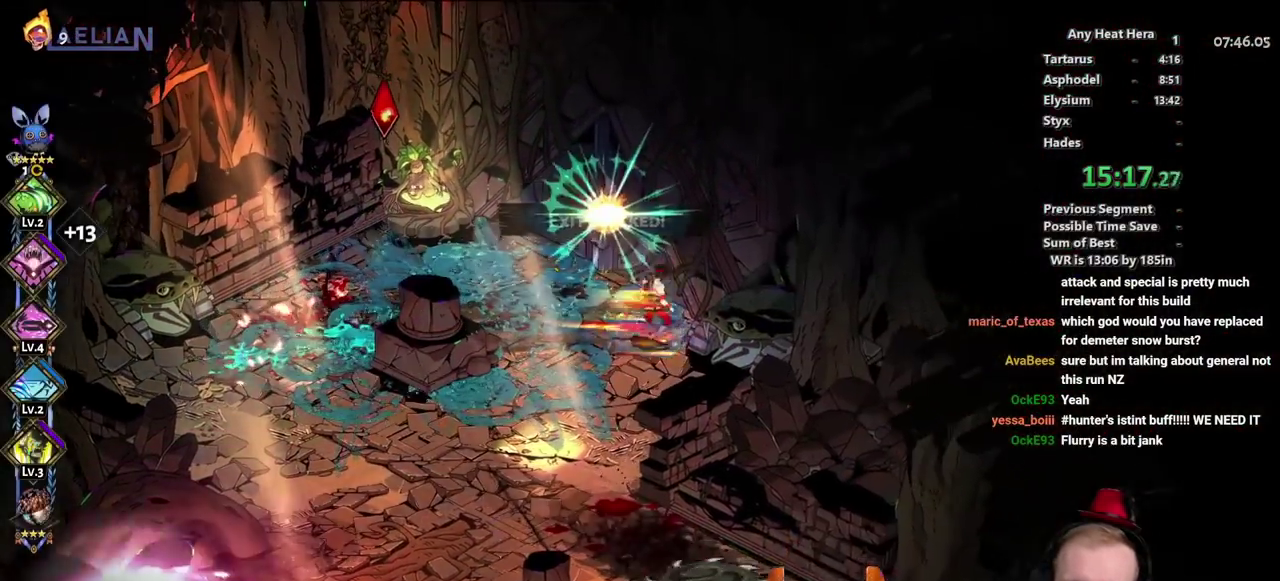
Gameplay with a controller (Xbox layout); each line is a JSON object with the inputs held at the frame after it. "events" lists button and stick changes between this image and that frame as [ms after this image, input, new state], when the widget could be followed in between. This document gives stick clicks only as held states, not as events. Not read: A B HOME R1 R2 SELECT START.
{"buttons": [], "left_stick": "left", "right_stick": "center"}
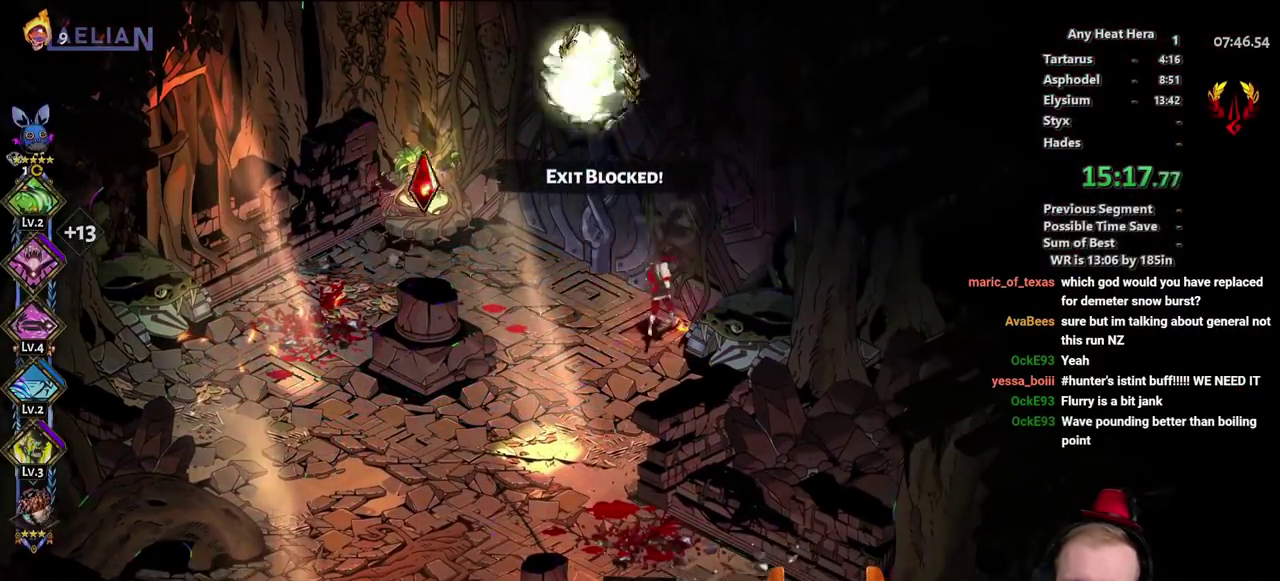
{"buttons": [], "left_stick": "center", "right_stick": "center"}
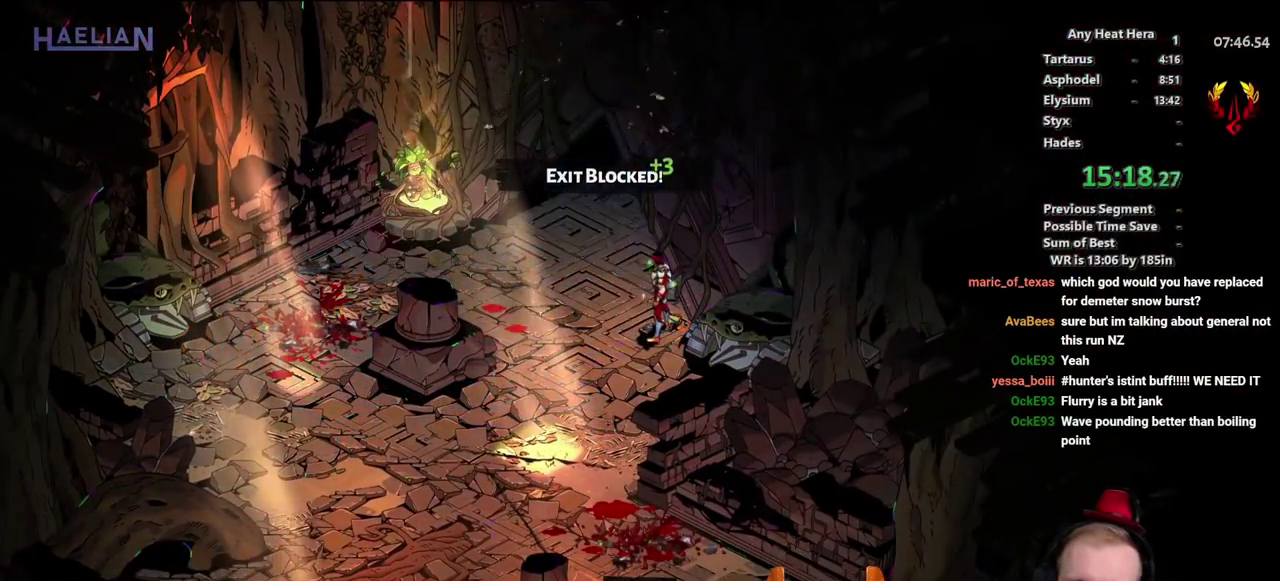
{"buttons": [], "left_stick": "center", "right_stick": "center", "events": []}
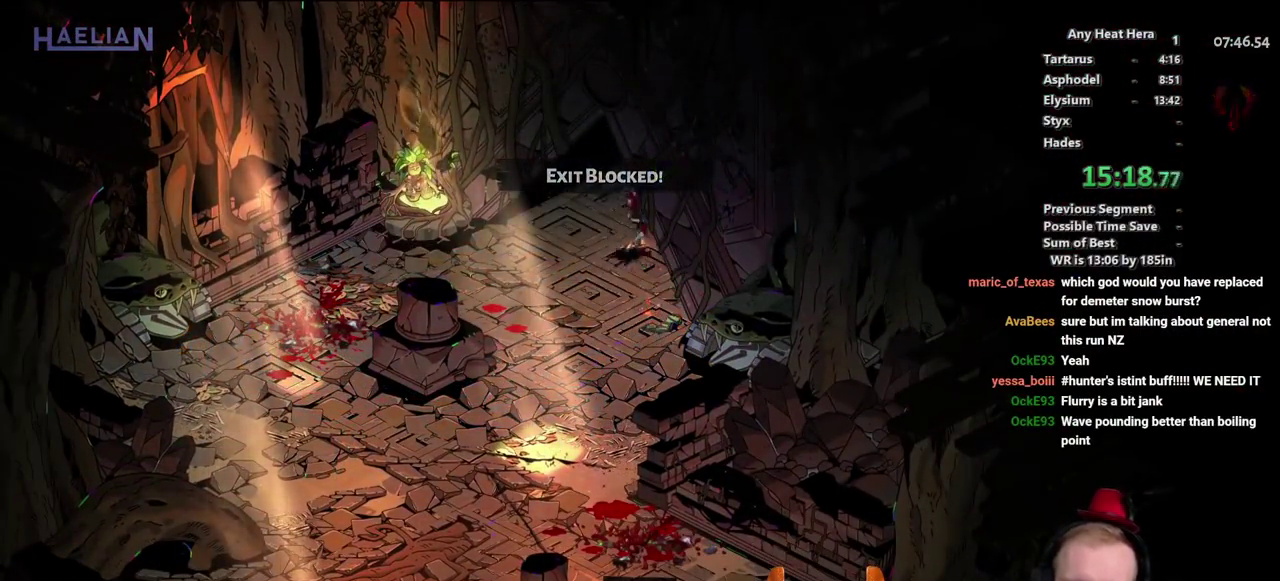
{"buttons": [], "left_stick": "up-right", "right_stick": "center", "events": [[417, "left_stick", "up-right"]]}
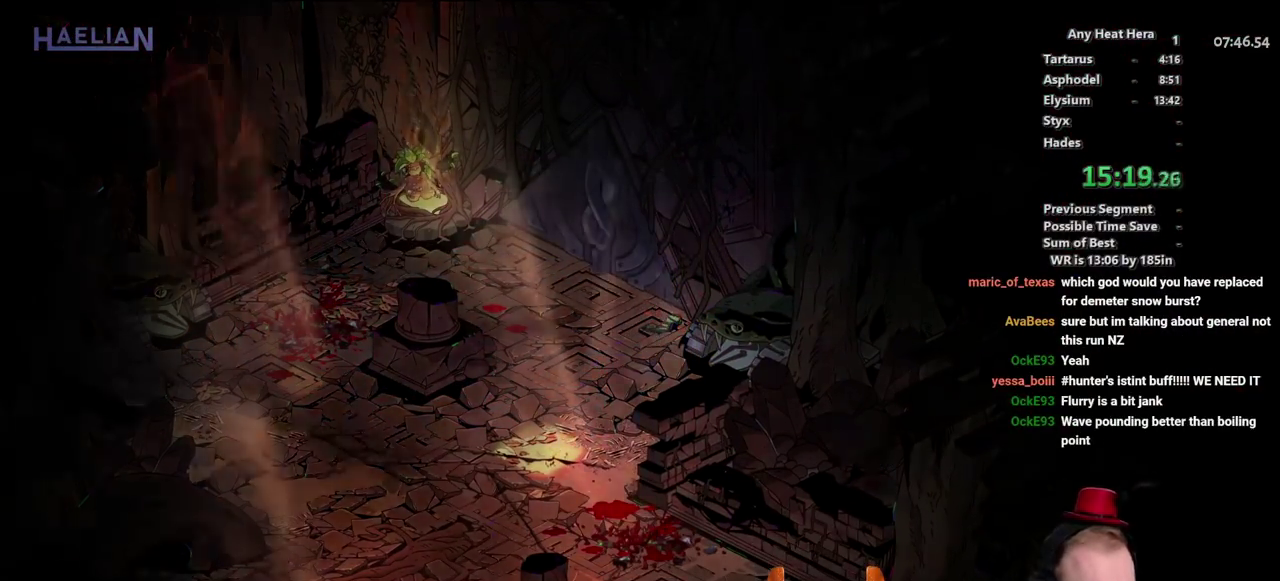
{"buttons": [], "left_stick": "center", "right_stick": "center", "events": [[333, "left_stick", "up"], [383, "left_stick", "center"]]}
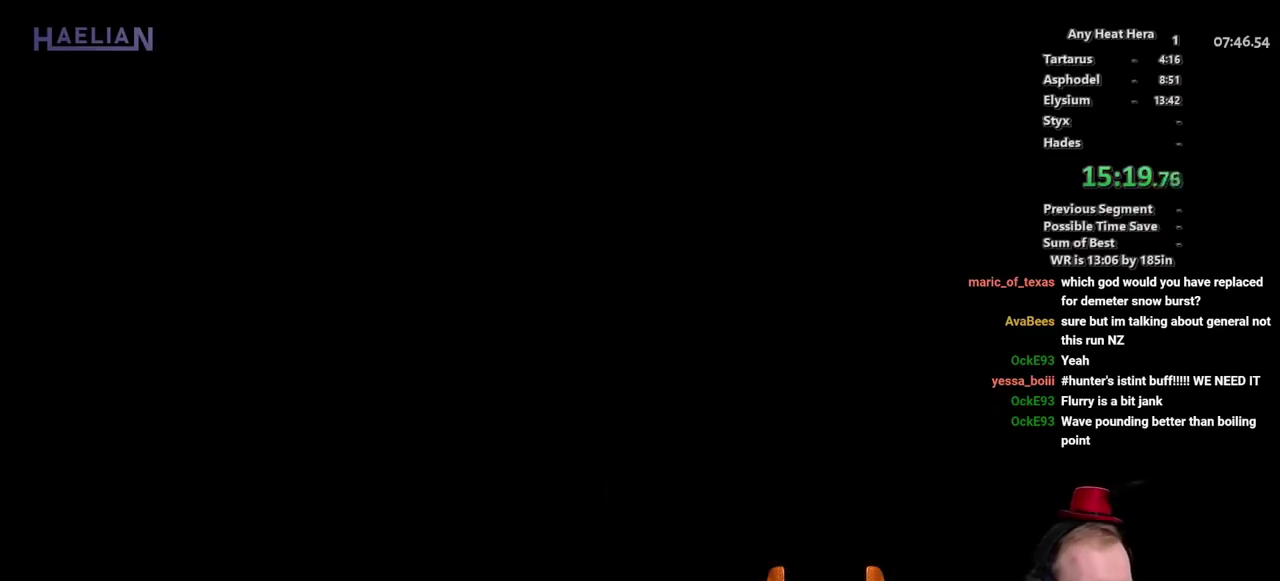
{"buttons": [], "left_stick": "up-right", "right_stick": "center", "events": [[100, "left_stick", "up-right"]]}
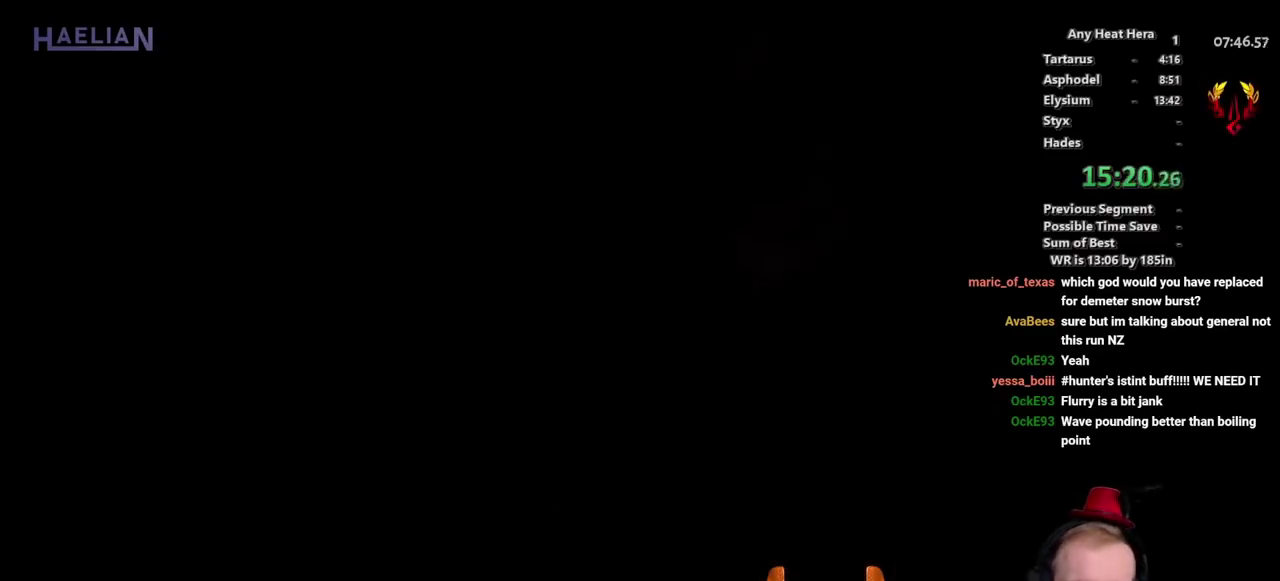
{"buttons": [], "left_stick": "up-right", "right_stick": "center", "events": []}
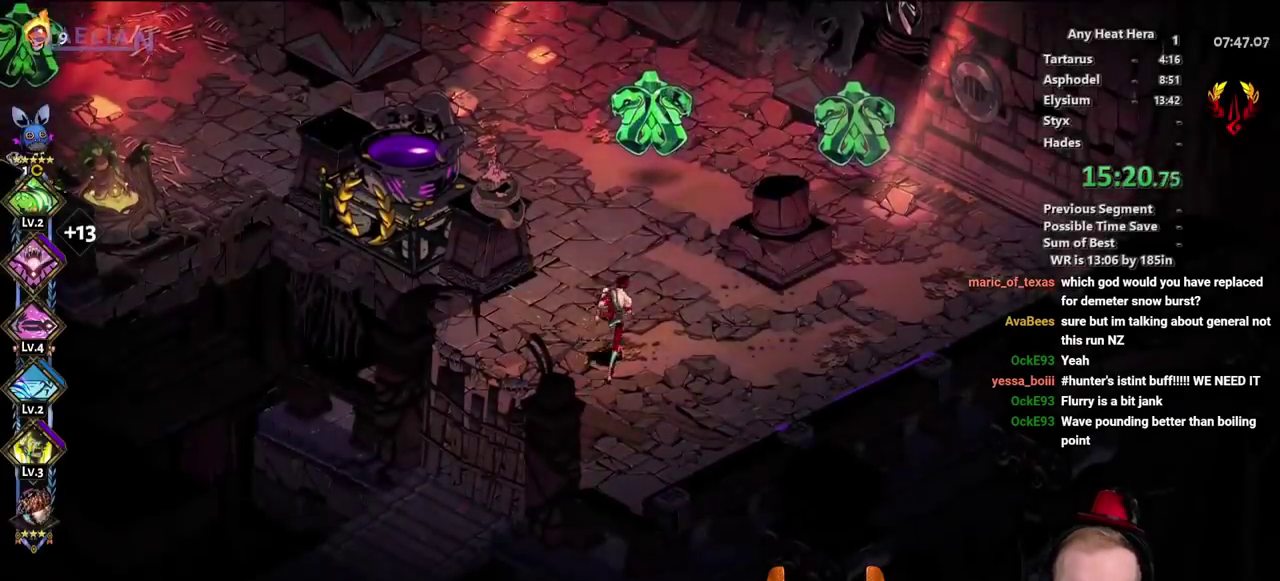
{"buttons": ["X"], "left_stick": "down-right", "right_stick": "center", "events": [[33, "L2", "down"], [150, "L2", "up"], [183, "left_stick", "right"], [217, "X", "down"], [267, "L2", "down"], [300, "left_stick", "down-right"], [350, "L2", "up"]]}
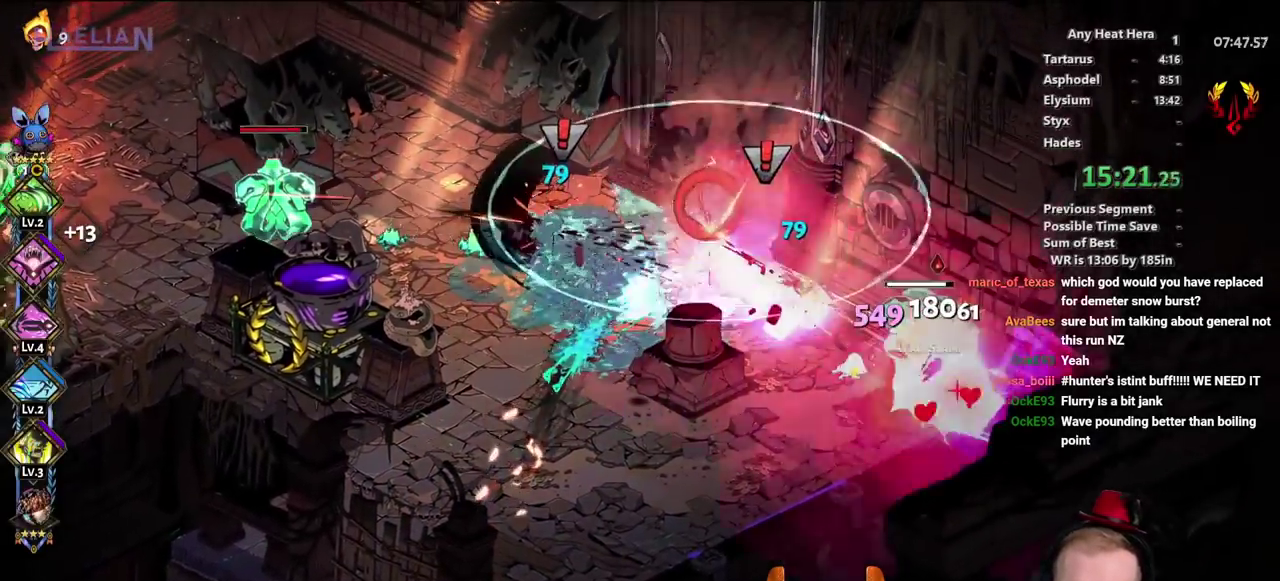
{"buttons": [], "left_stick": "left", "right_stick": "center", "events": [[217, "X", "up"], [267, "left_stick", "down-left"], [333, "left_stick", "left"]]}
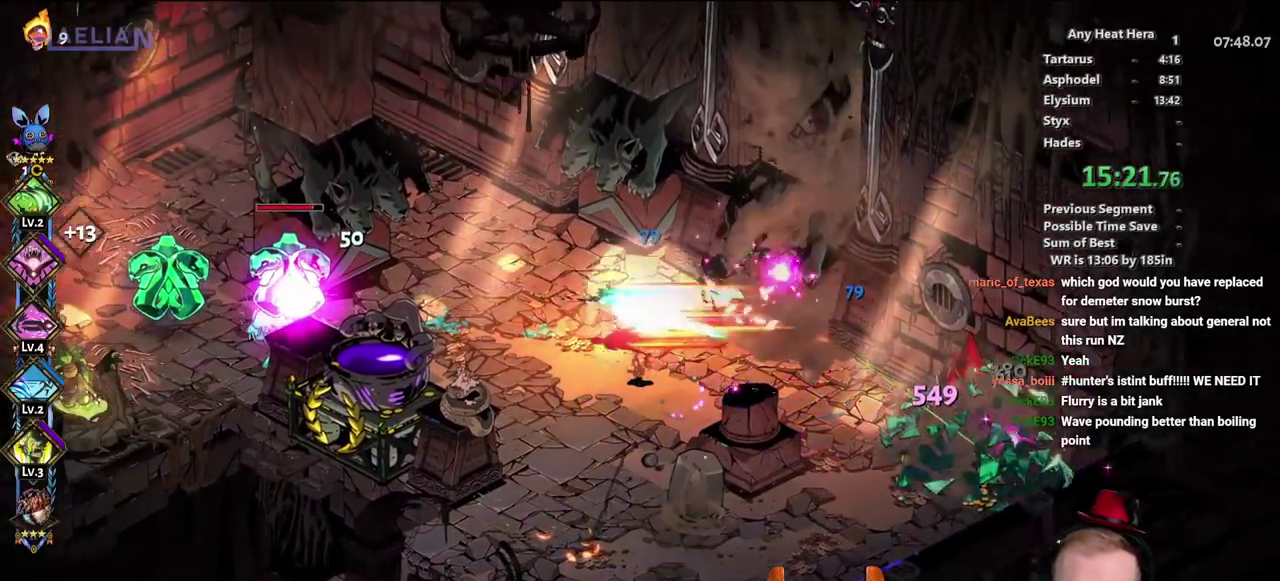
{"buttons": ["X"], "left_stick": "down-left", "right_stick": "center", "events": [[100, "X", "down"], [167, "left_stick", "down-left"]]}
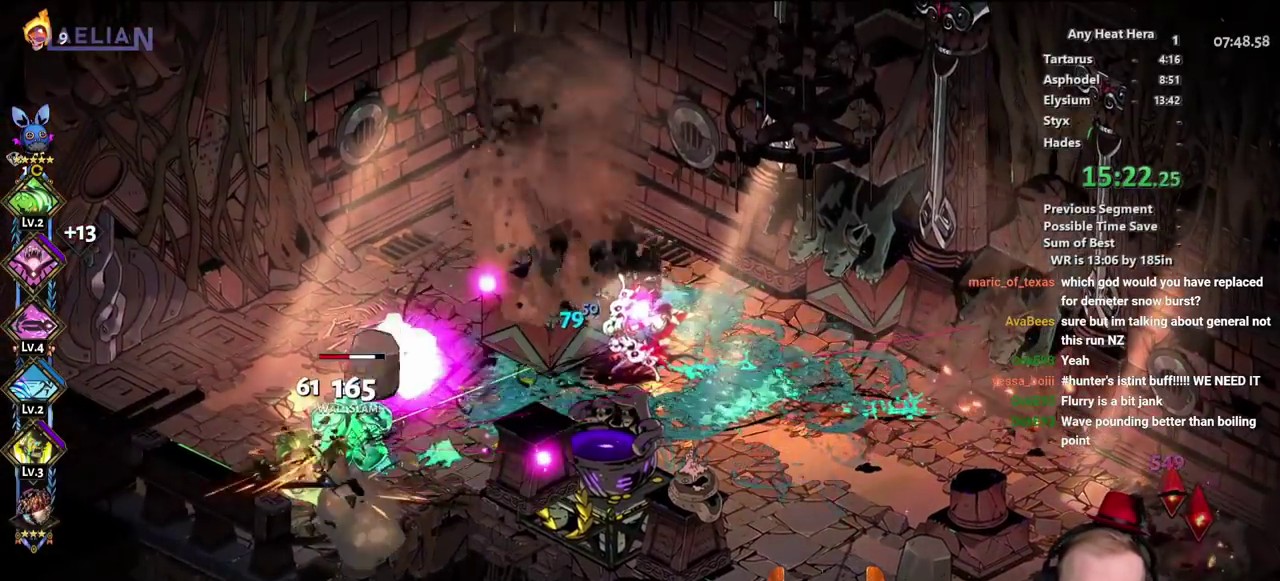
{"buttons": ["X"], "left_stick": "down-left", "right_stick": "center", "events": [[217, "left_stick", "left"], [450, "left_stick", "down-left"]]}
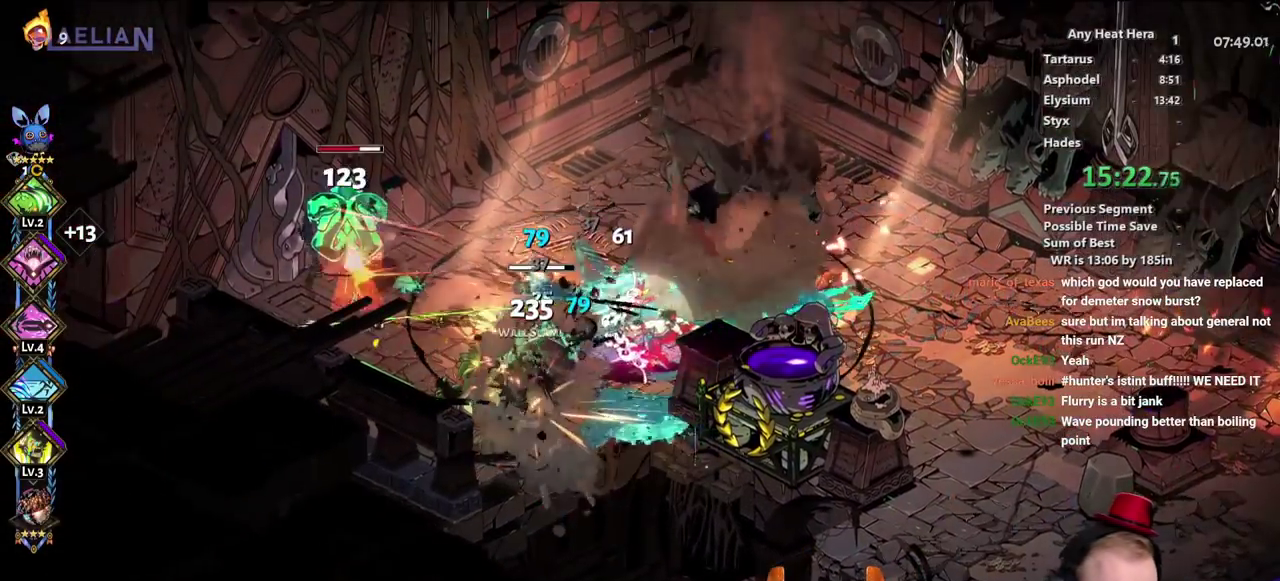
{"buttons": ["X"], "left_stick": "left", "right_stick": "center", "events": [[17, "L2", "down"], [50, "X", "up"], [150, "left_stick", "down"], [167, "L2", "up"], [183, "X", "down"], [217, "left_stick", "down-right"], [300, "X", "up"], [350, "left_stick", "up-left"], [383, "X", "down"], [483, "left_stick", "left"]]}
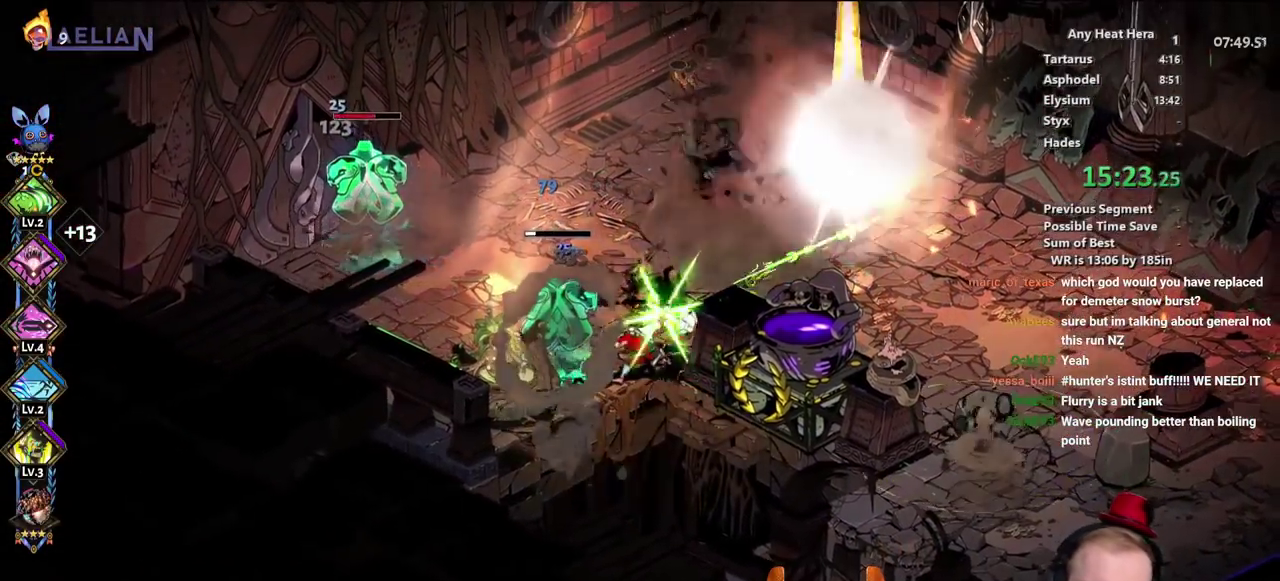
{"buttons": ["X"], "left_stick": "up", "right_stick": "center"}
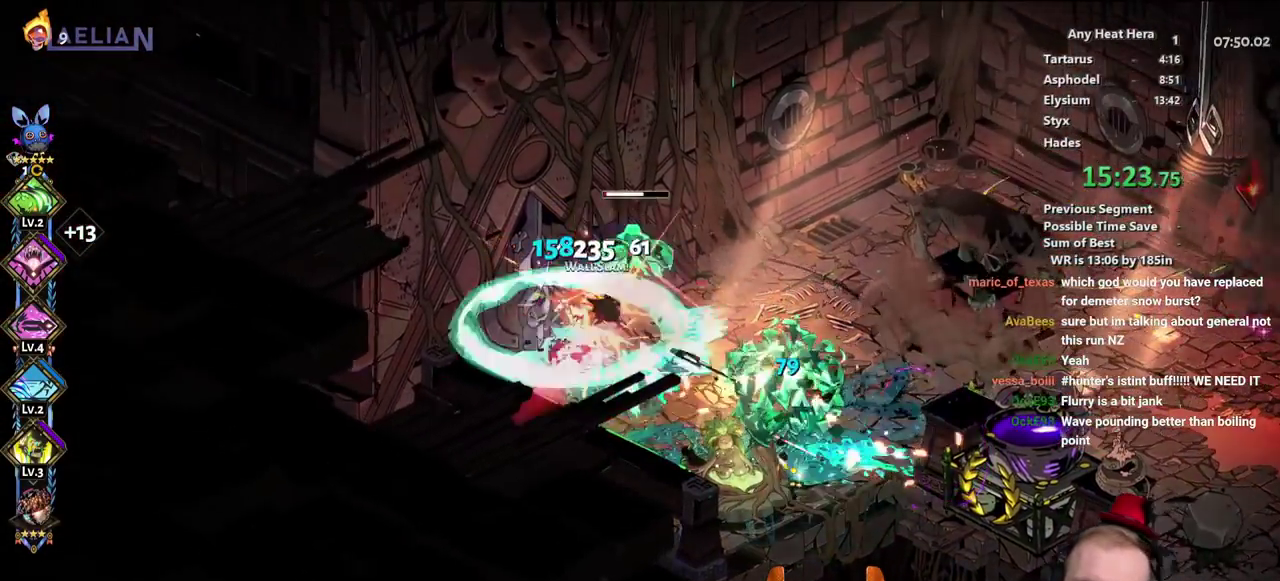
{"buttons": [], "left_stick": "down-right", "right_stick": "center"}
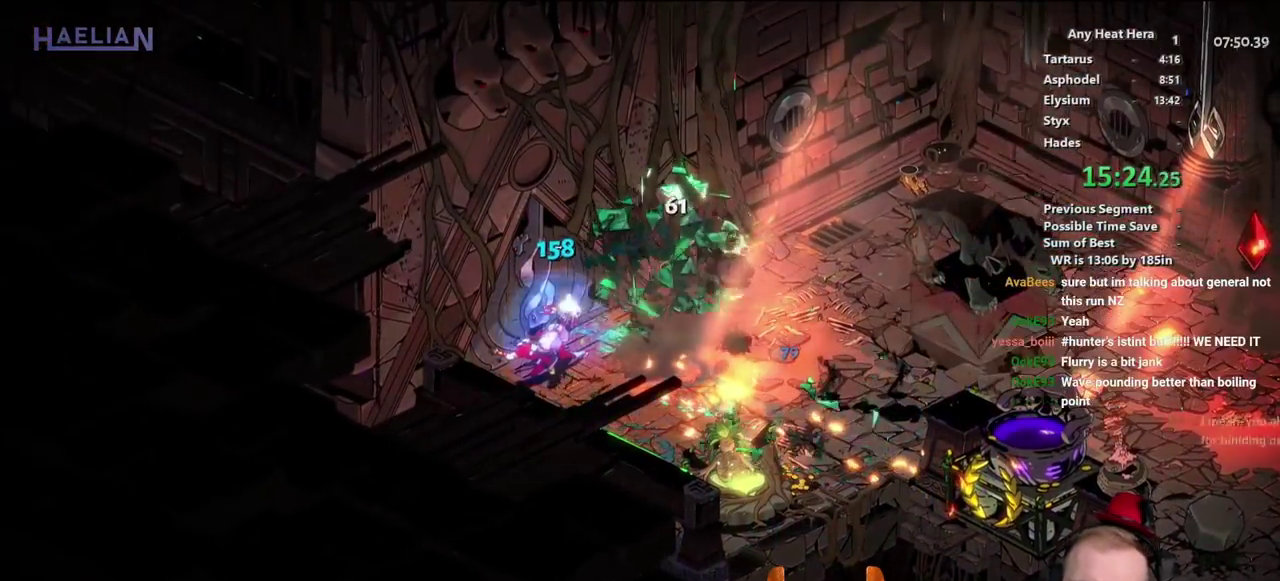
{"buttons": [], "left_stick": "right", "right_stick": "center", "events": [[283, "left_stick", "right"]]}
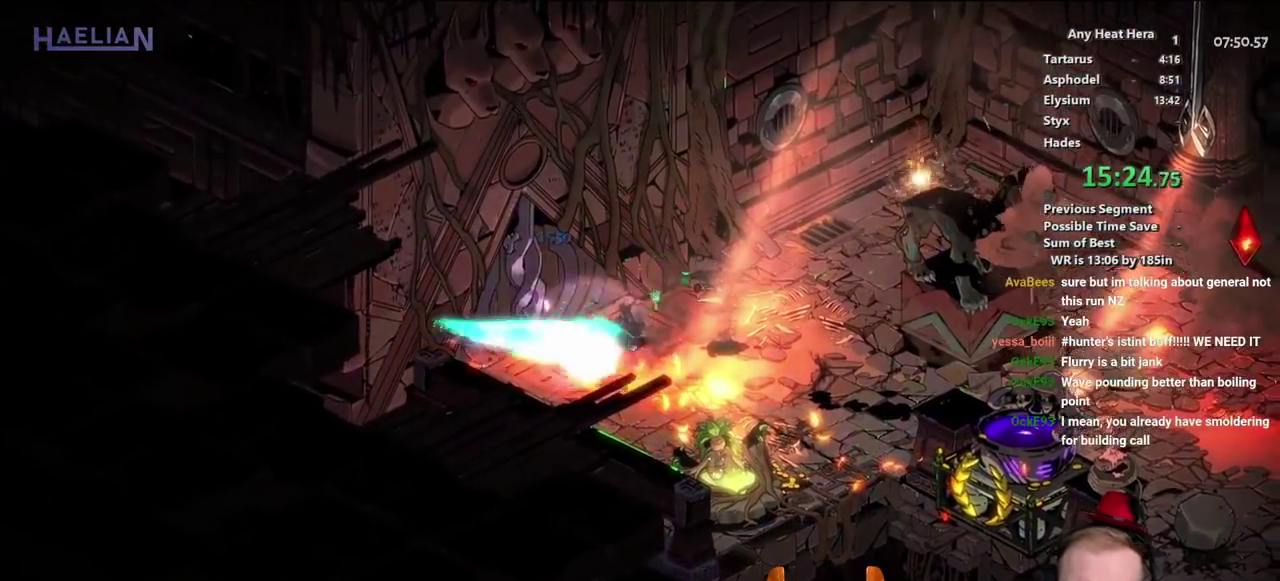
{"buttons": [], "left_stick": "center", "right_stick": "center", "events": [[200, "left_stick", "down-right"], [483, "left_stick", "center"]]}
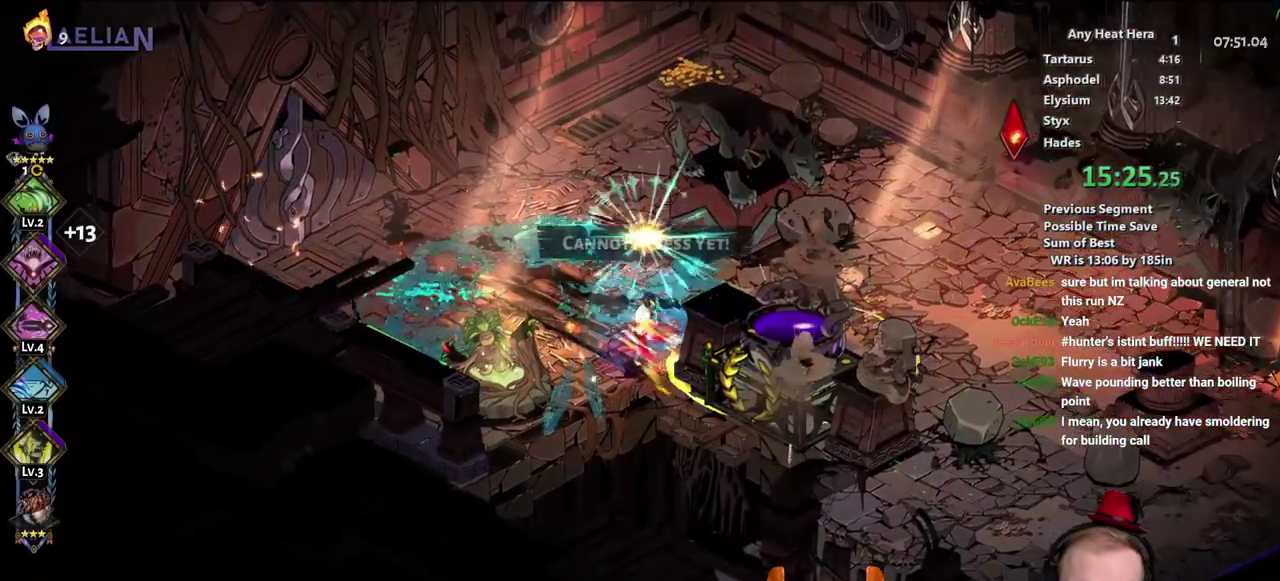
{"buttons": [], "left_stick": "center", "right_stick": "center", "events": []}